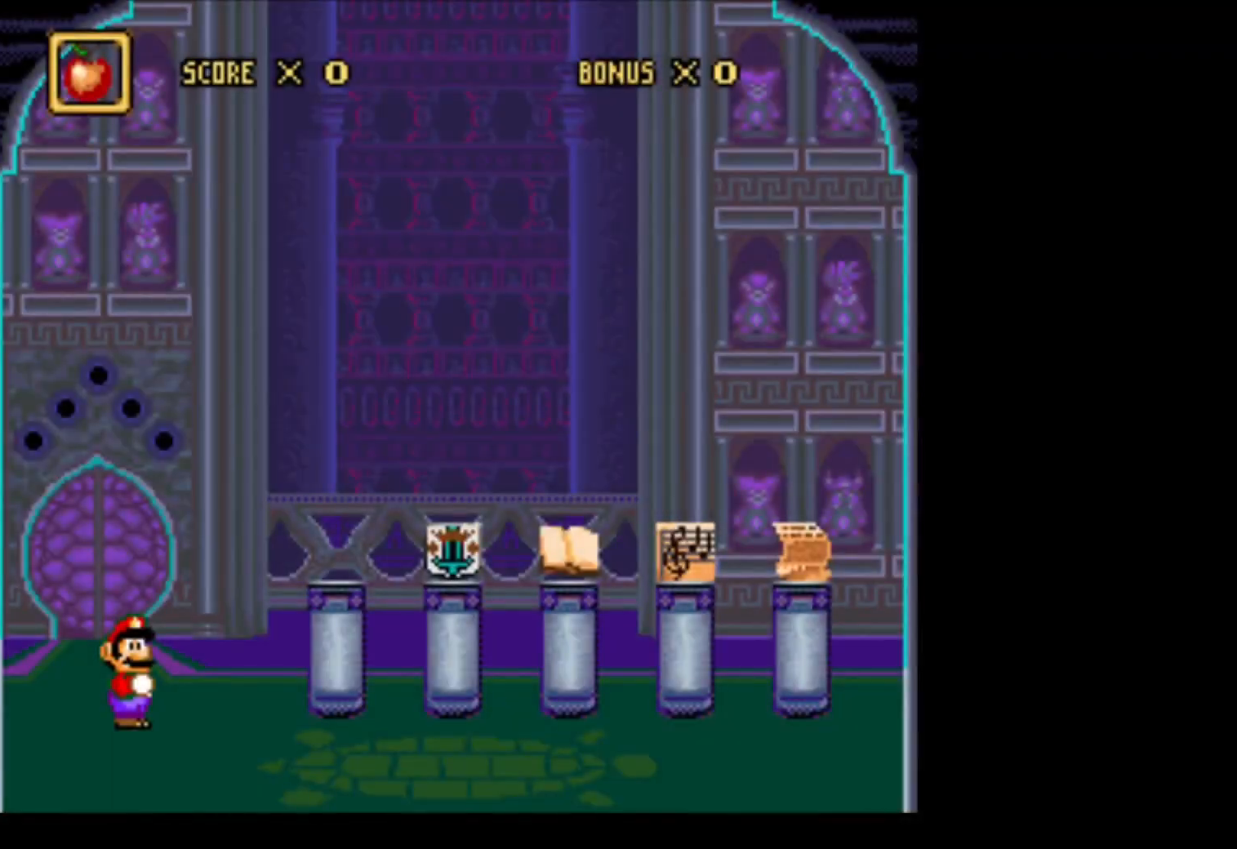
Gameplay with a controller (Nintendo layout); each line is a JSON object with the inputs held at the frame after it. "events" lists button and stick changes between this image and that frame as [ms after this image, input, new state], when the widget could be followed in between. Not read: L3 R3.
{"buttons": [], "events": [[67, "L1", "up"]]}
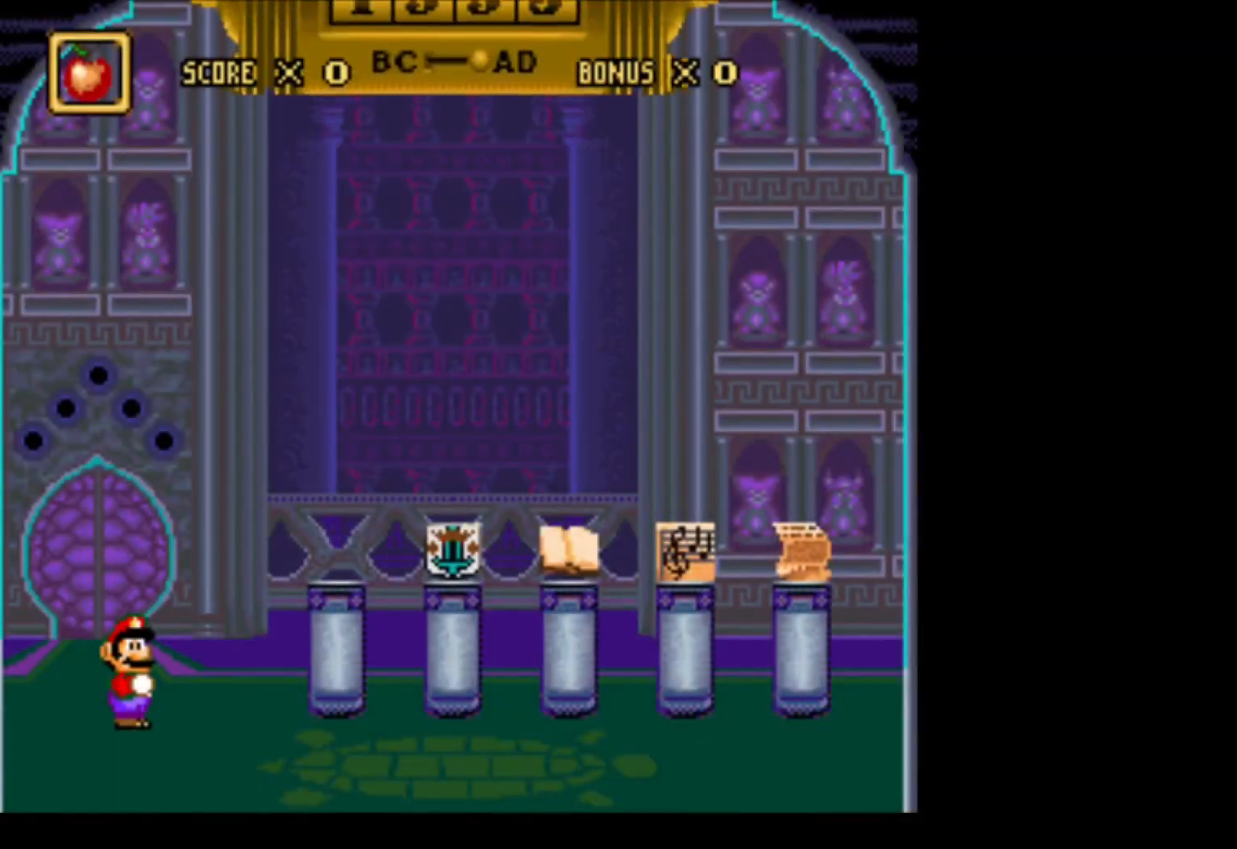
{"buttons": [], "events": []}
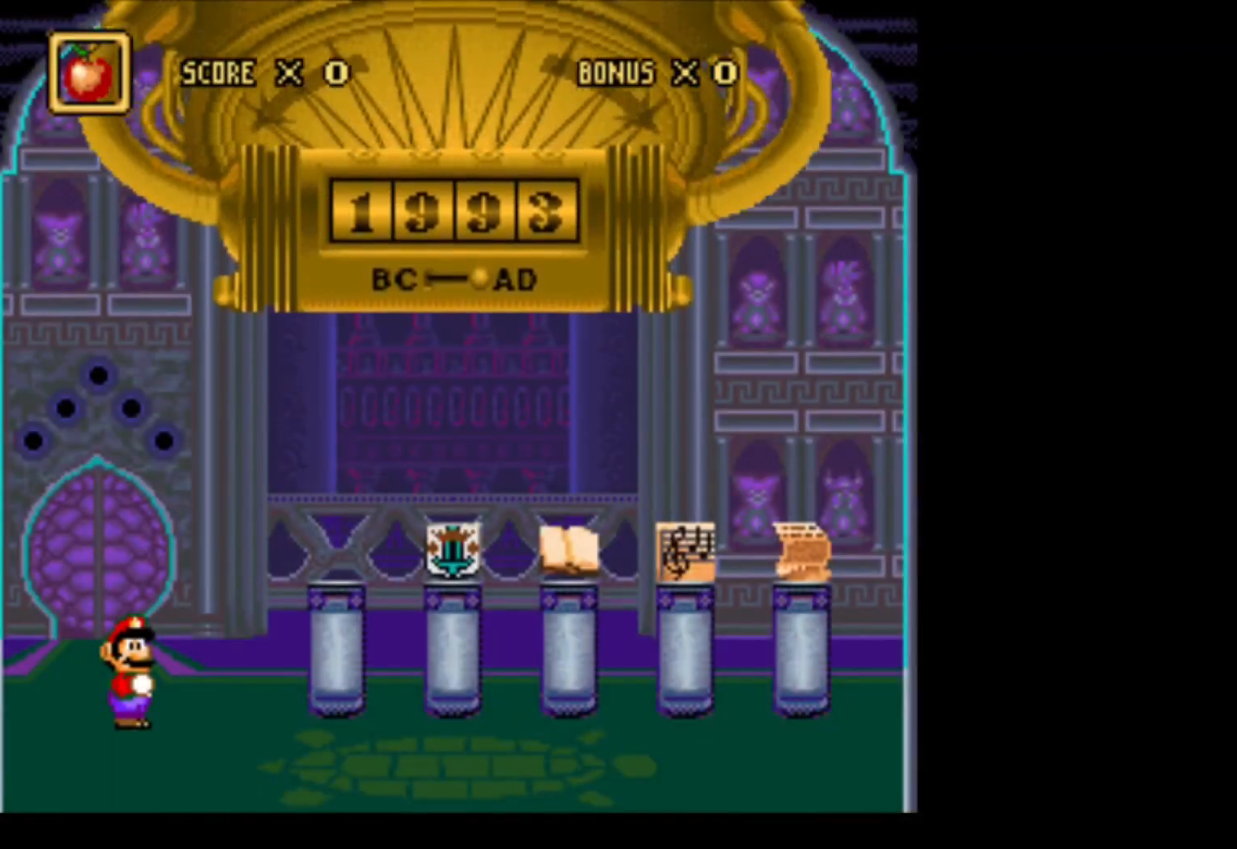
{"buttons": [], "events": []}
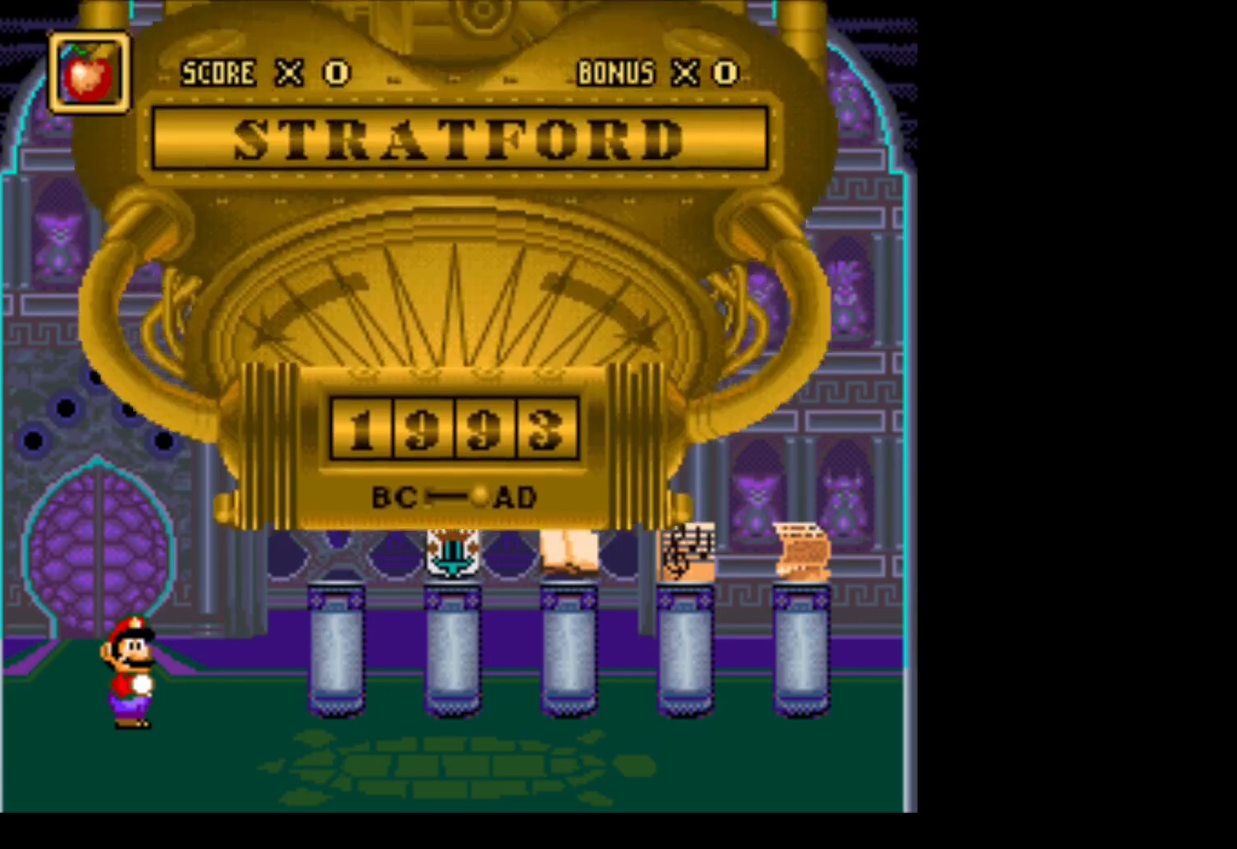
{"buttons": [], "events": []}
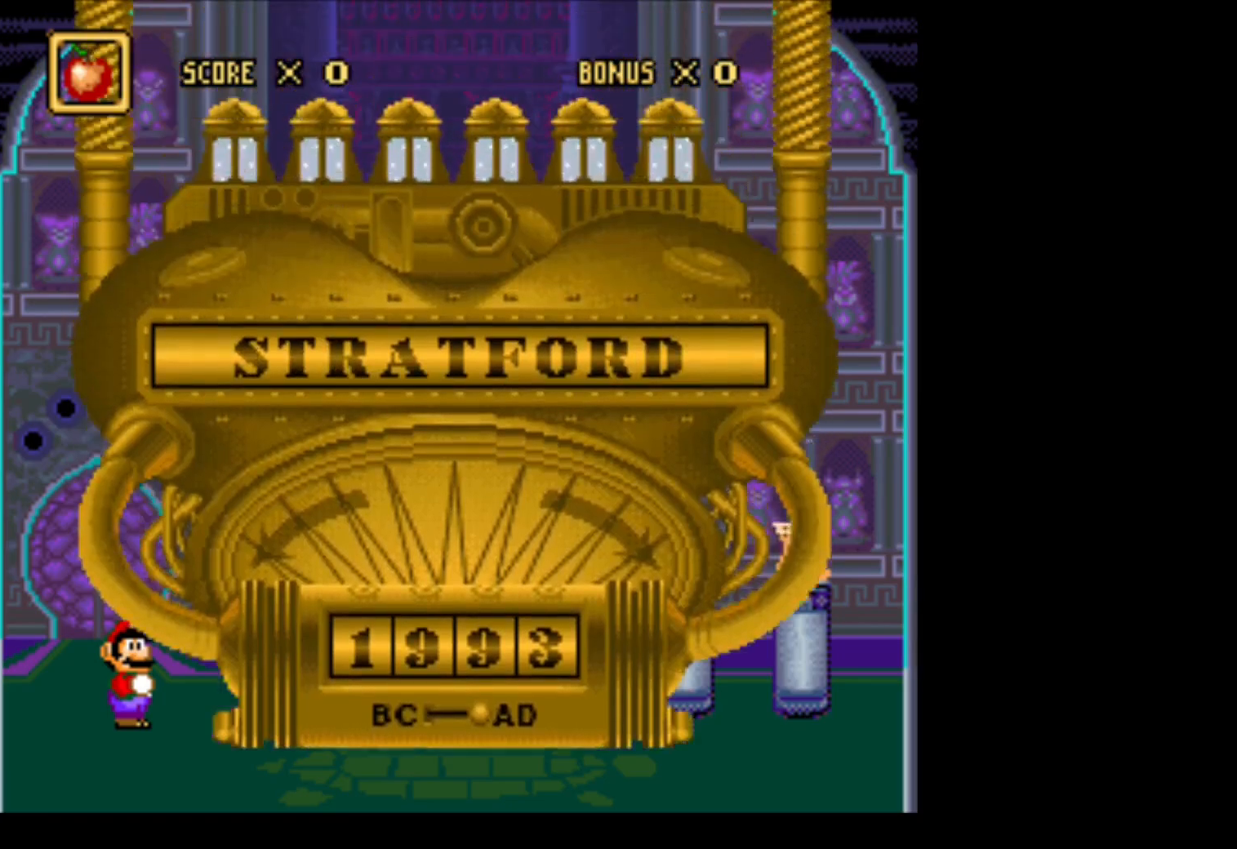
{"buttons": [], "events": []}
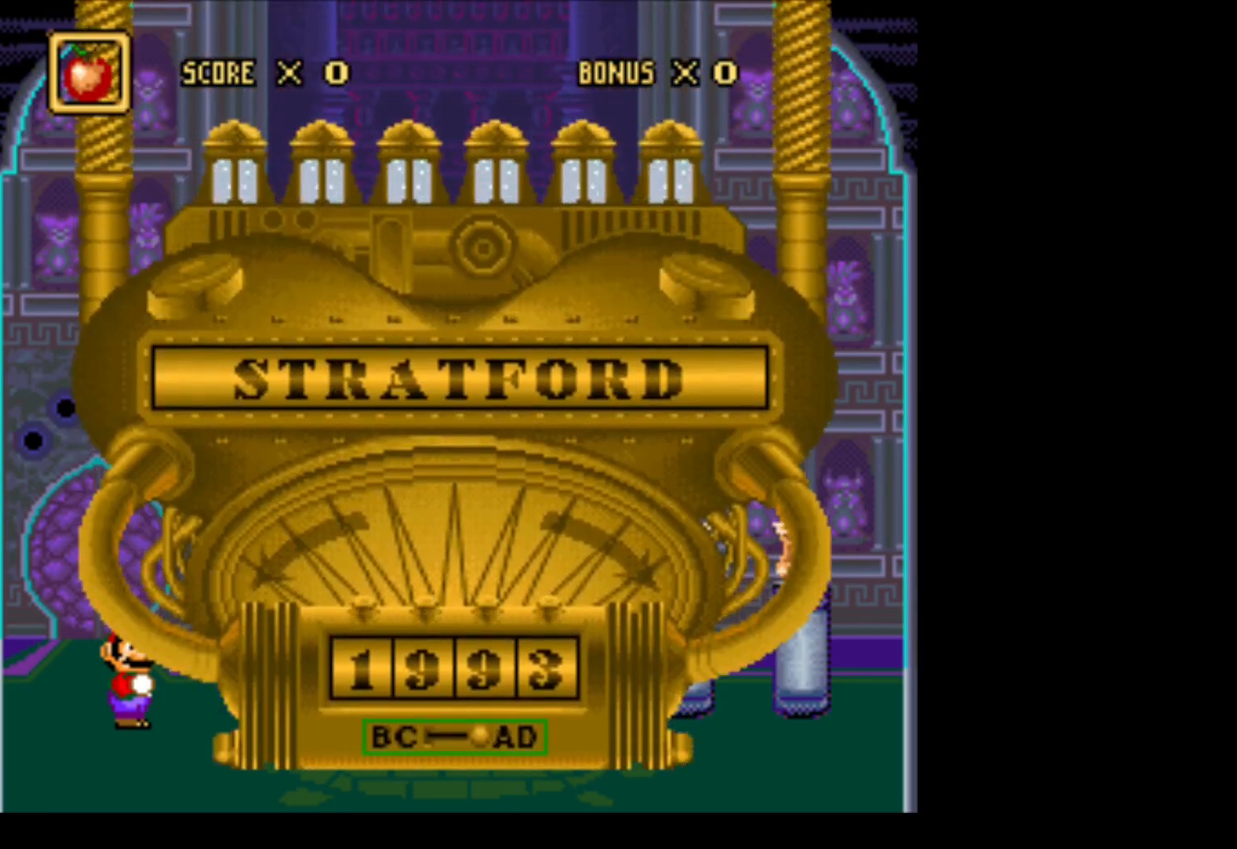
{"buttons": [], "events": [[183, "DPAD_UP", "down"], [350, "DPAD_UP", "up"]]}
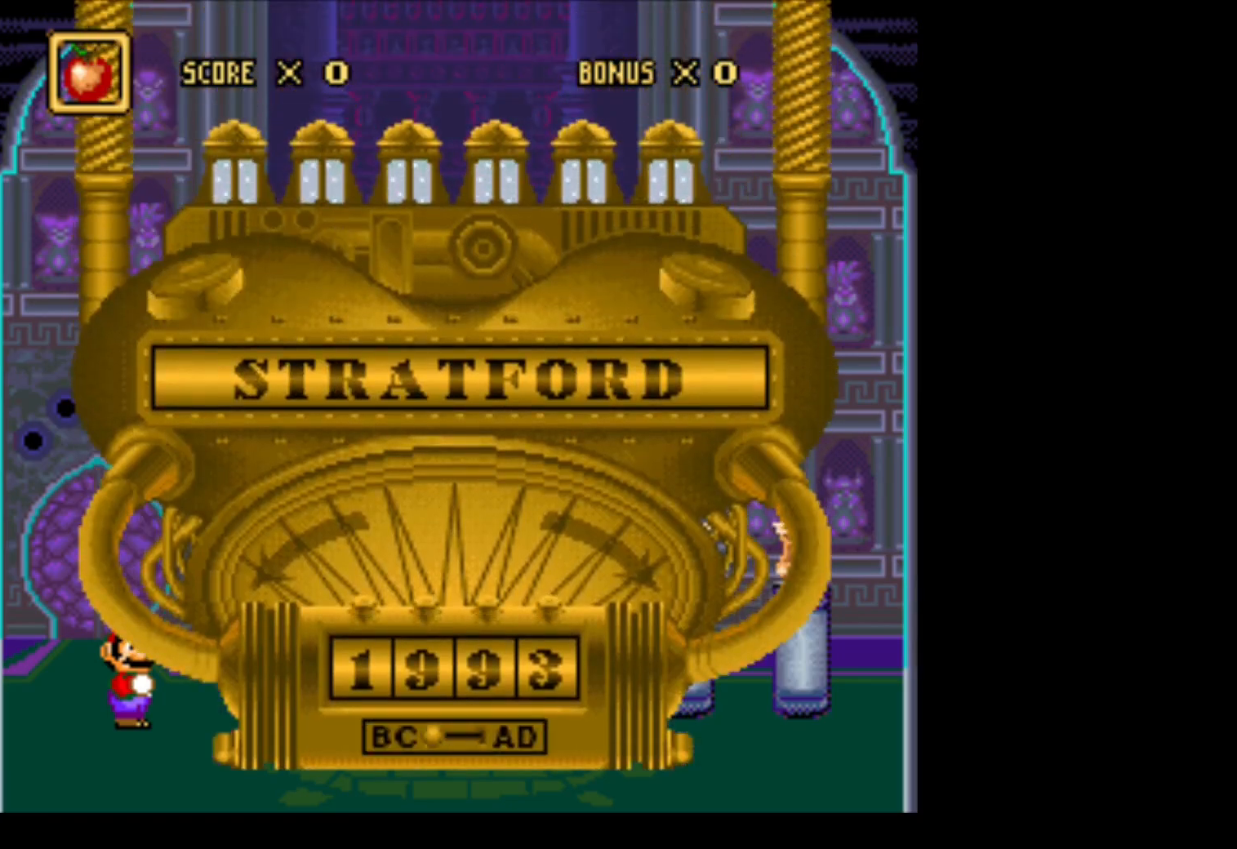
{"buttons": ["DPAD_UP"], "events": [[500, "DPAD_UP", "down"]]}
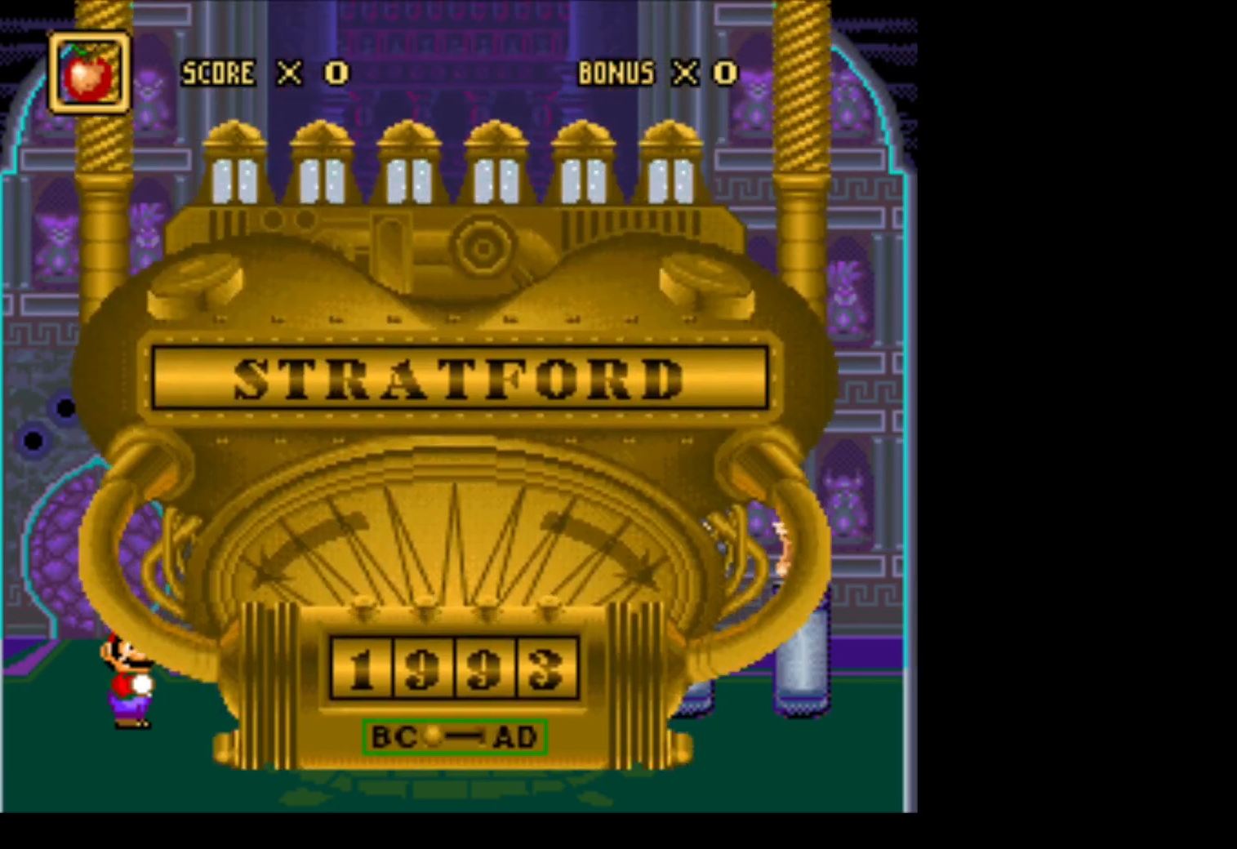
{"buttons": [], "events": [[150, "DPAD_UP", "up"]]}
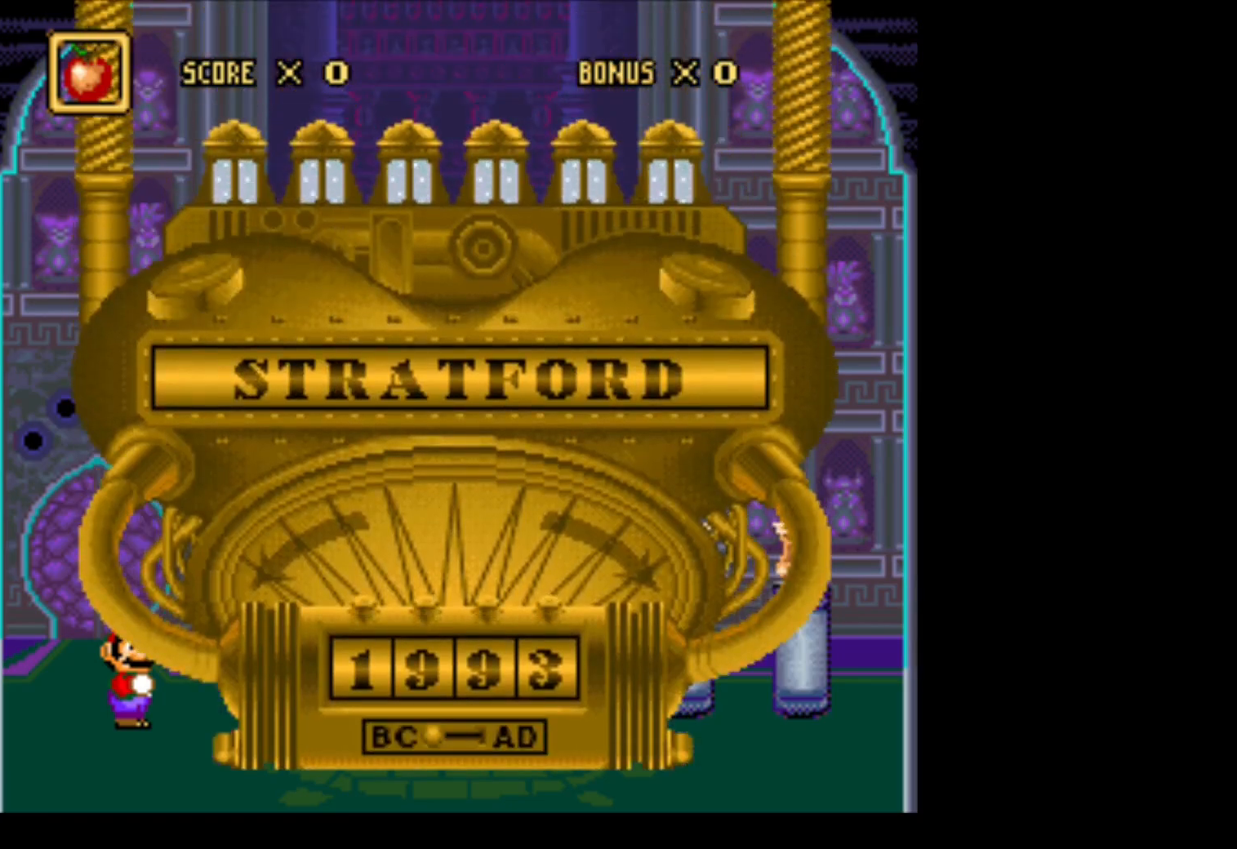
{"buttons": [], "events": [[67, "DPAD_DOWN", "down"], [283, "DPAD_DOWN", "up"]]}
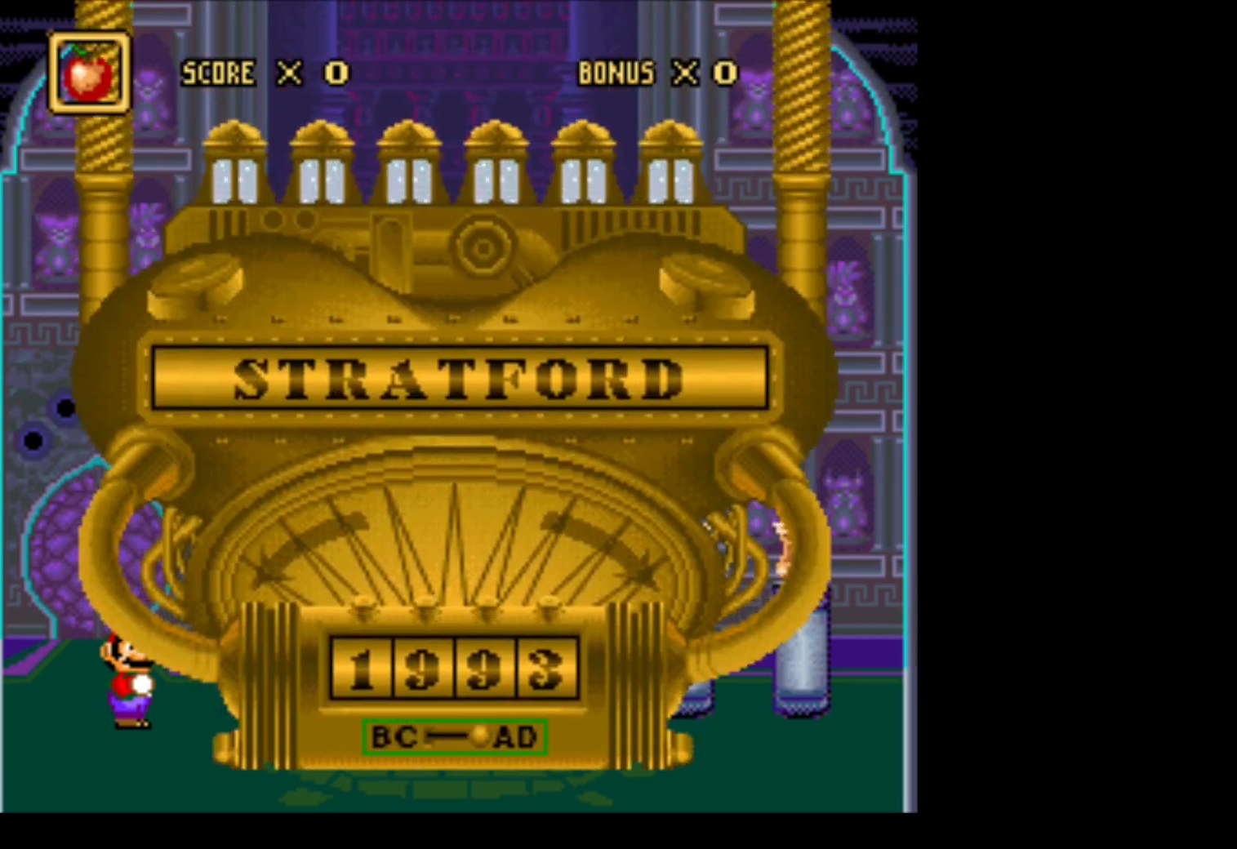
{"buttons": [], "events": [[250, "DPAD_RIGHT", "down"], [417, "DPAD_RIGHT", "up"]]}
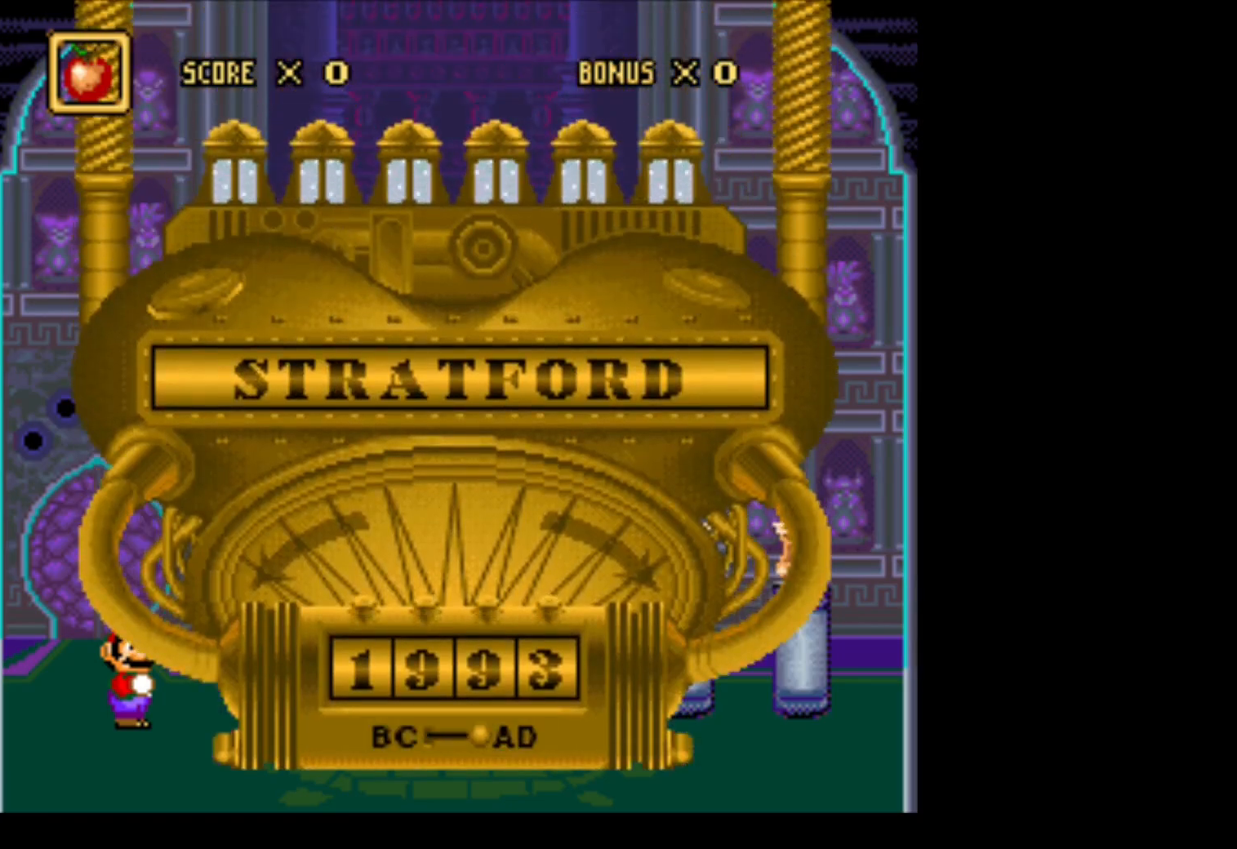
{"buttons": [], "events": []}
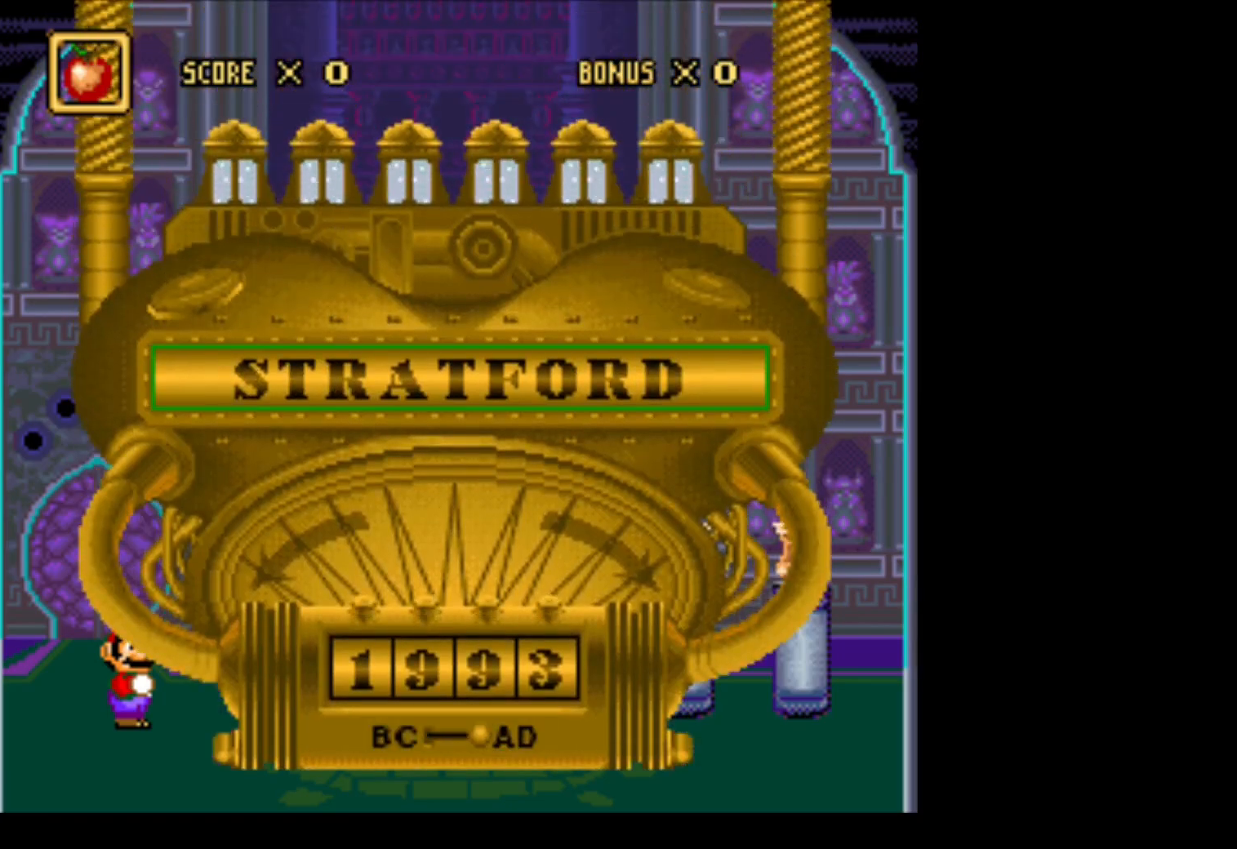
{"buttons": [], "events": []}
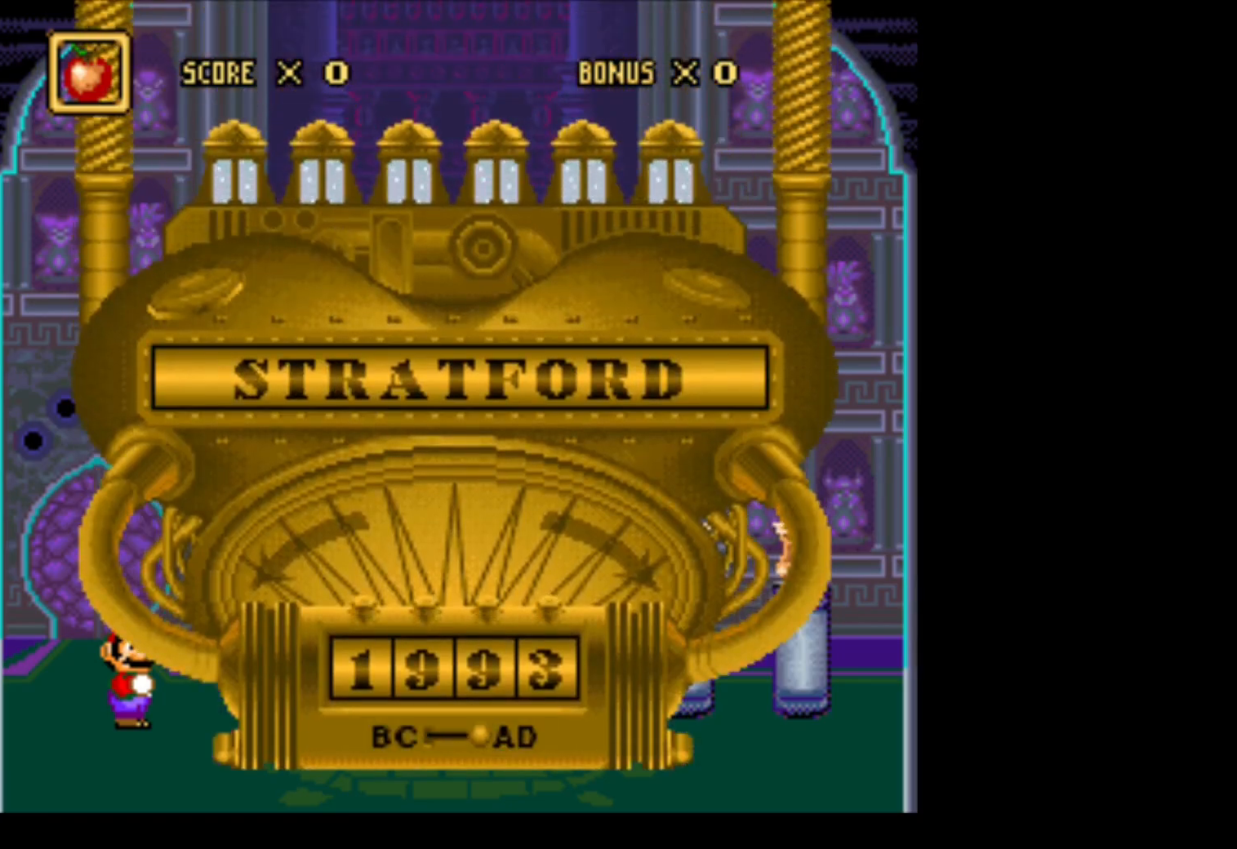
{"buttons": [], "events": [[100, "DPAD_RIGHT", "down"], [233, "DPAD_RIGHT", "up"]]}
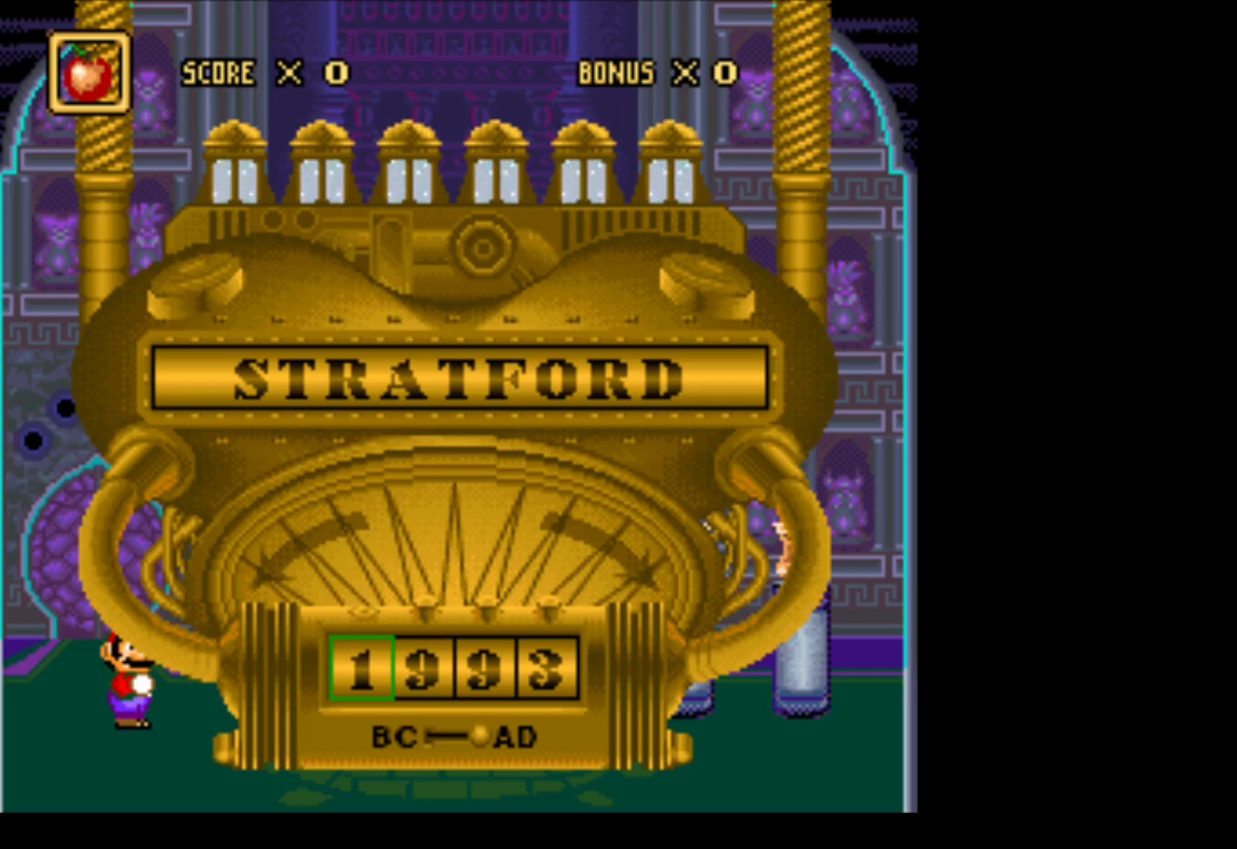
{"buttons": [], "events": [[183, "DPAD_RIGHT", "down"], [350, "DPAD_RIGHT", "up"]]}
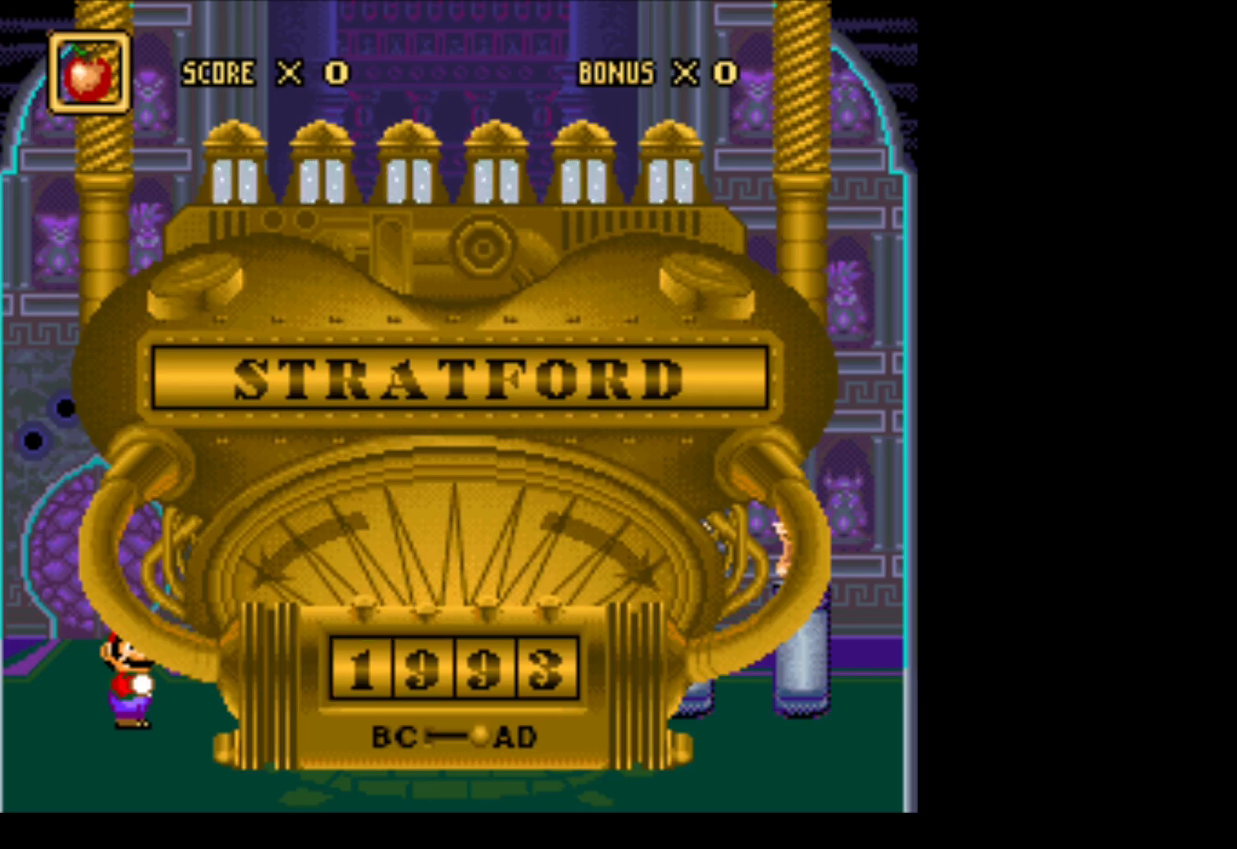
{"buttons": [], "events": []}
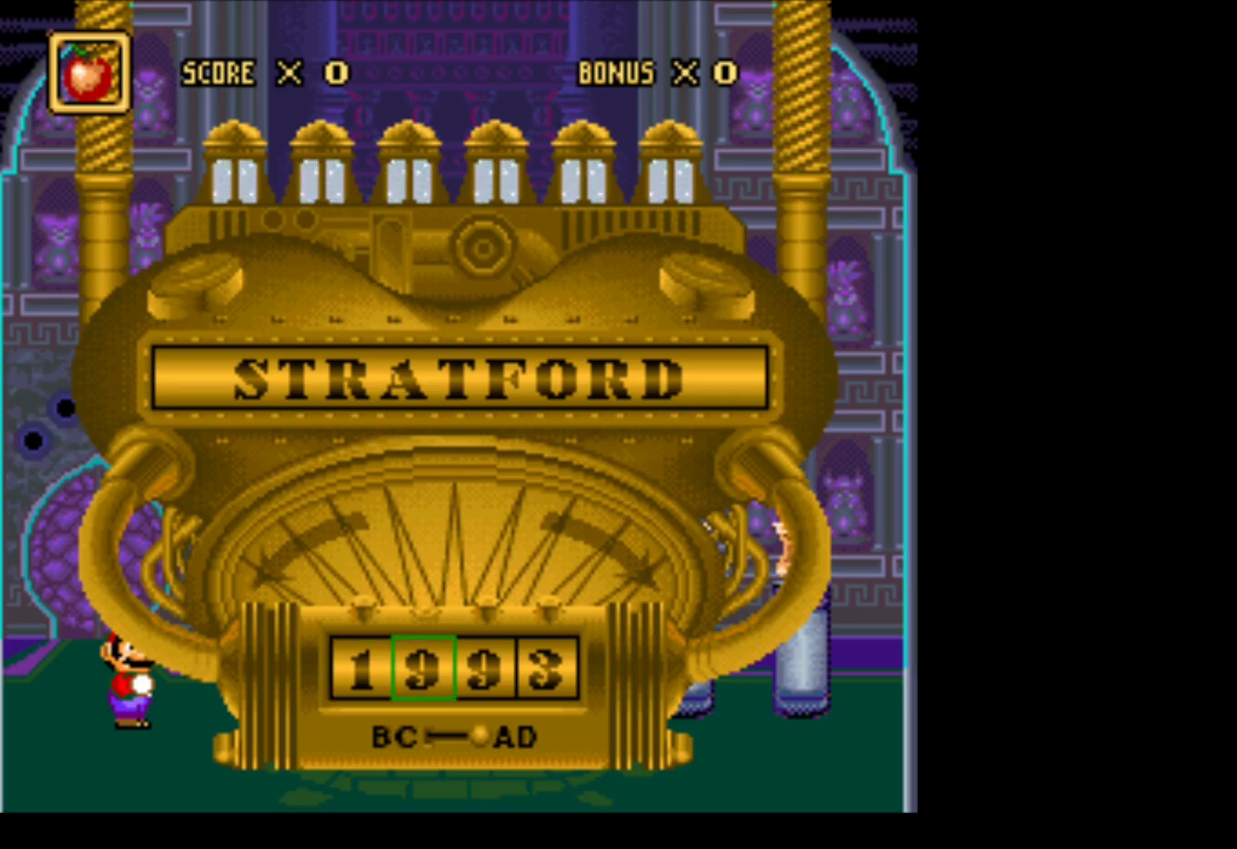
{"buttons": [], "events": [[33, "DPAD_UP", "down"], [183, "DPAD_UP", "up"]]}
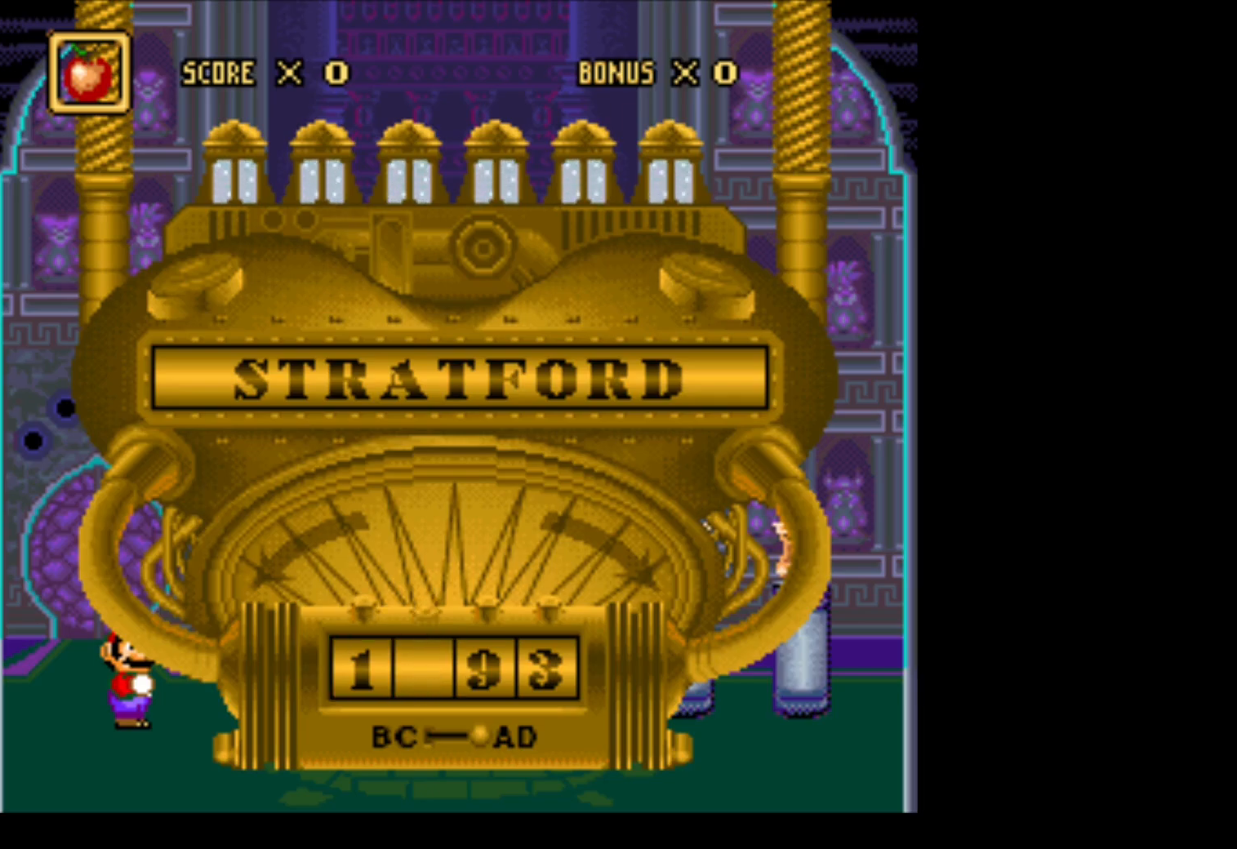
{"buttons": [], "events": []}
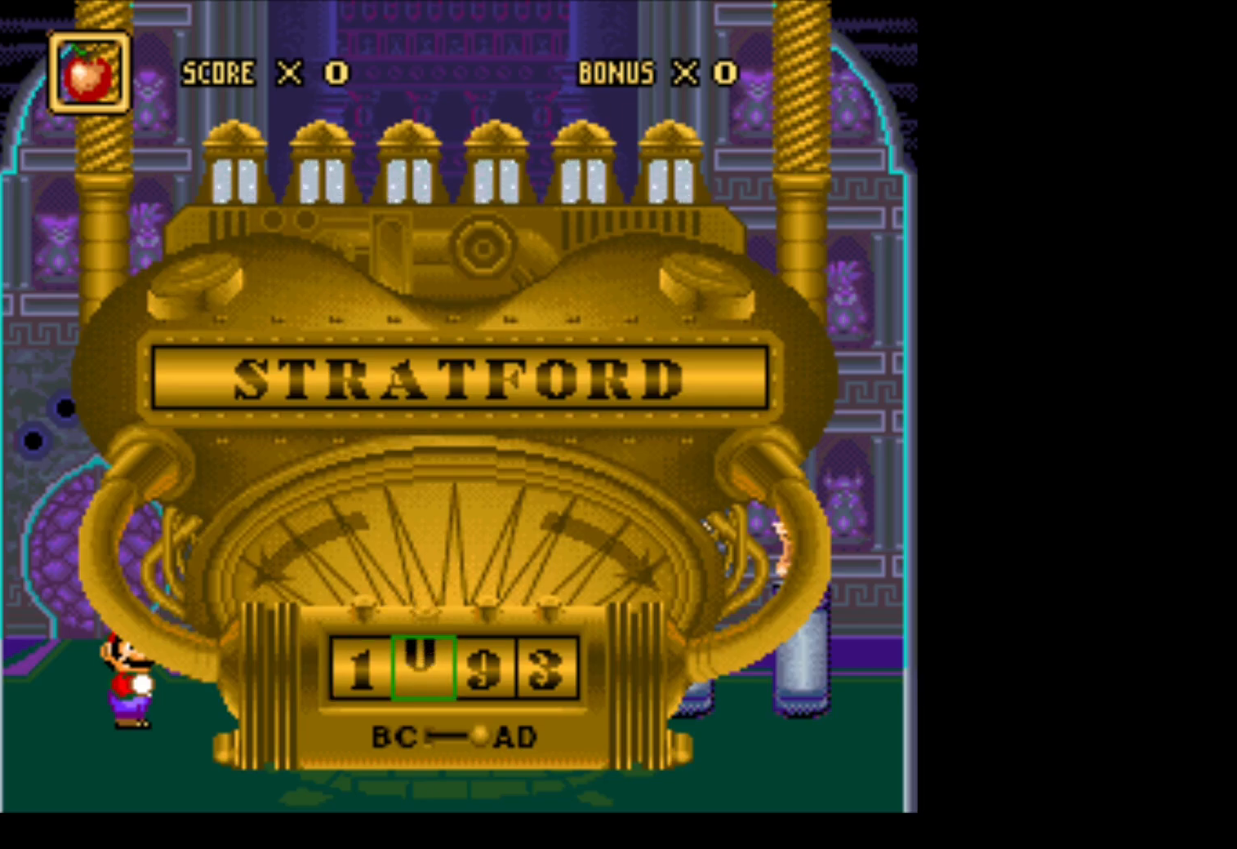
{"buttons": ["DPAD_DOWN"], "events": [[467, "DPAD_DOWN", "down"]]}
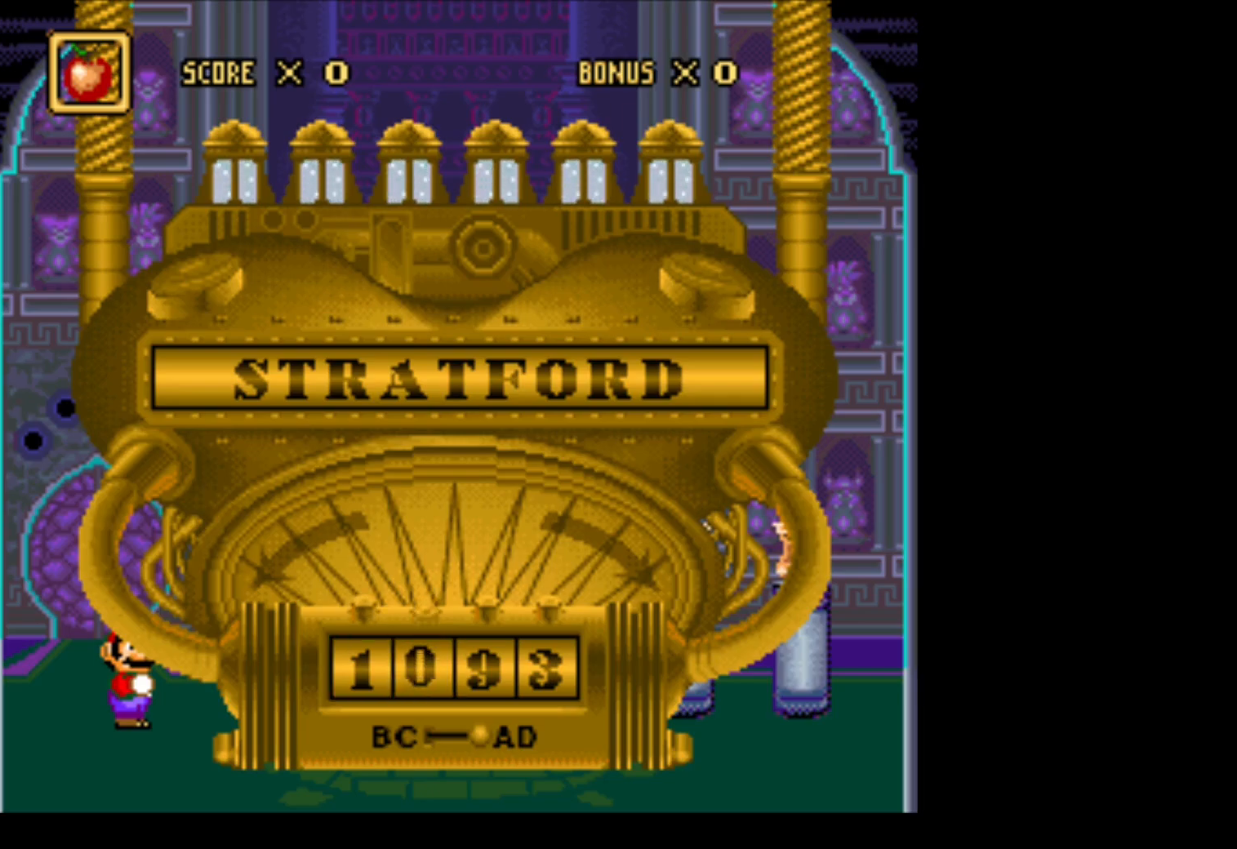
{"buttons": ["DPAD_DOWN"], "events": [[133, "DPAD_DOWN", "up"], [383, "DPAD_DOWN", "down"]]}
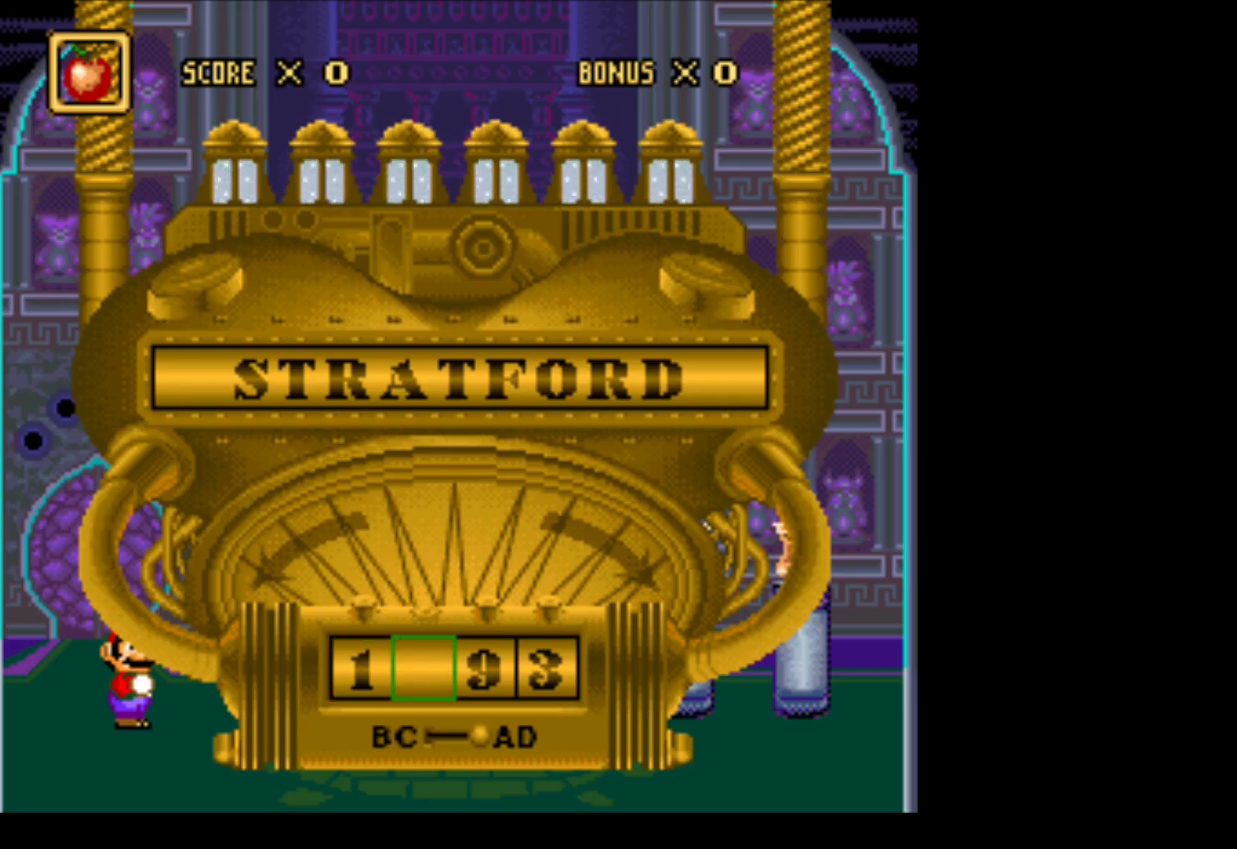
{"buttons": ["DPAD_DOWN"], "events": []}
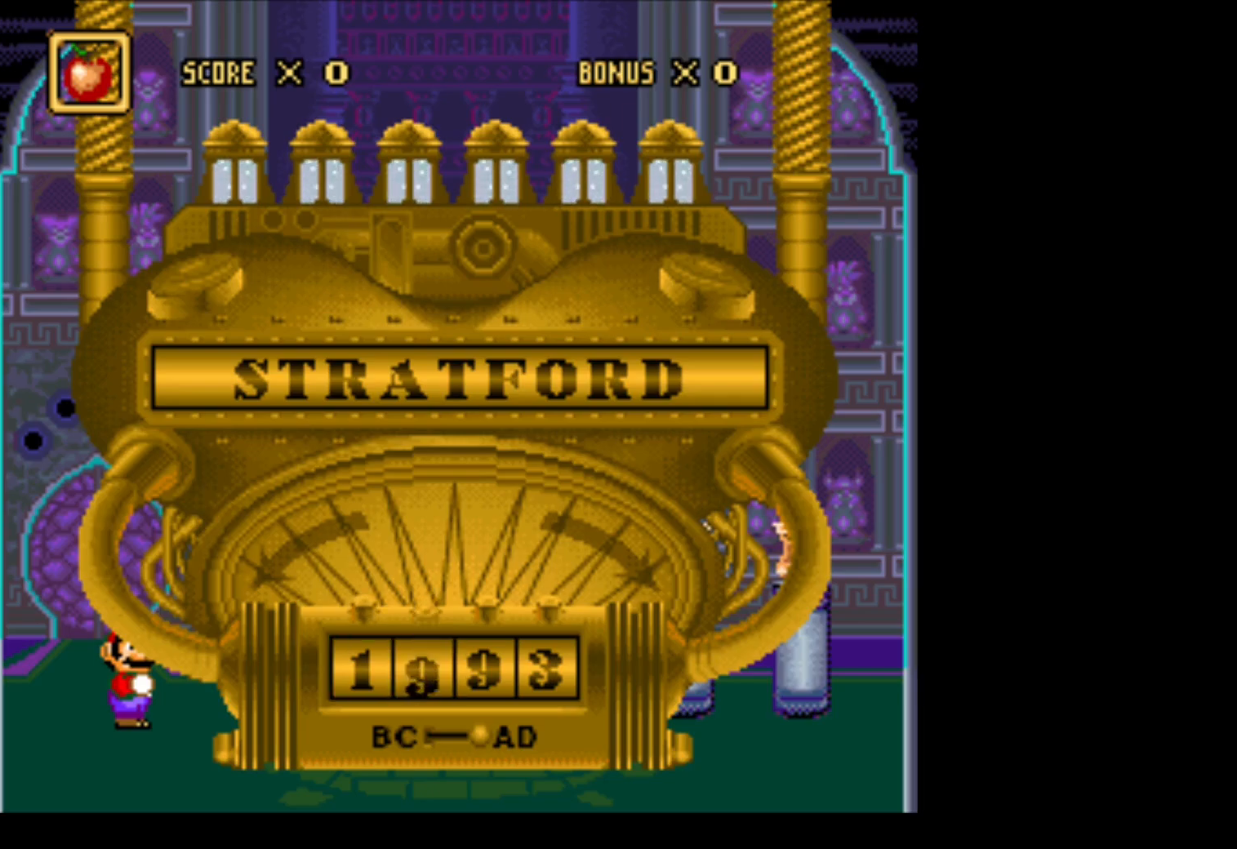
{"buttons": [], "events": [[433, "DPAD_DOWN", "up"]]}
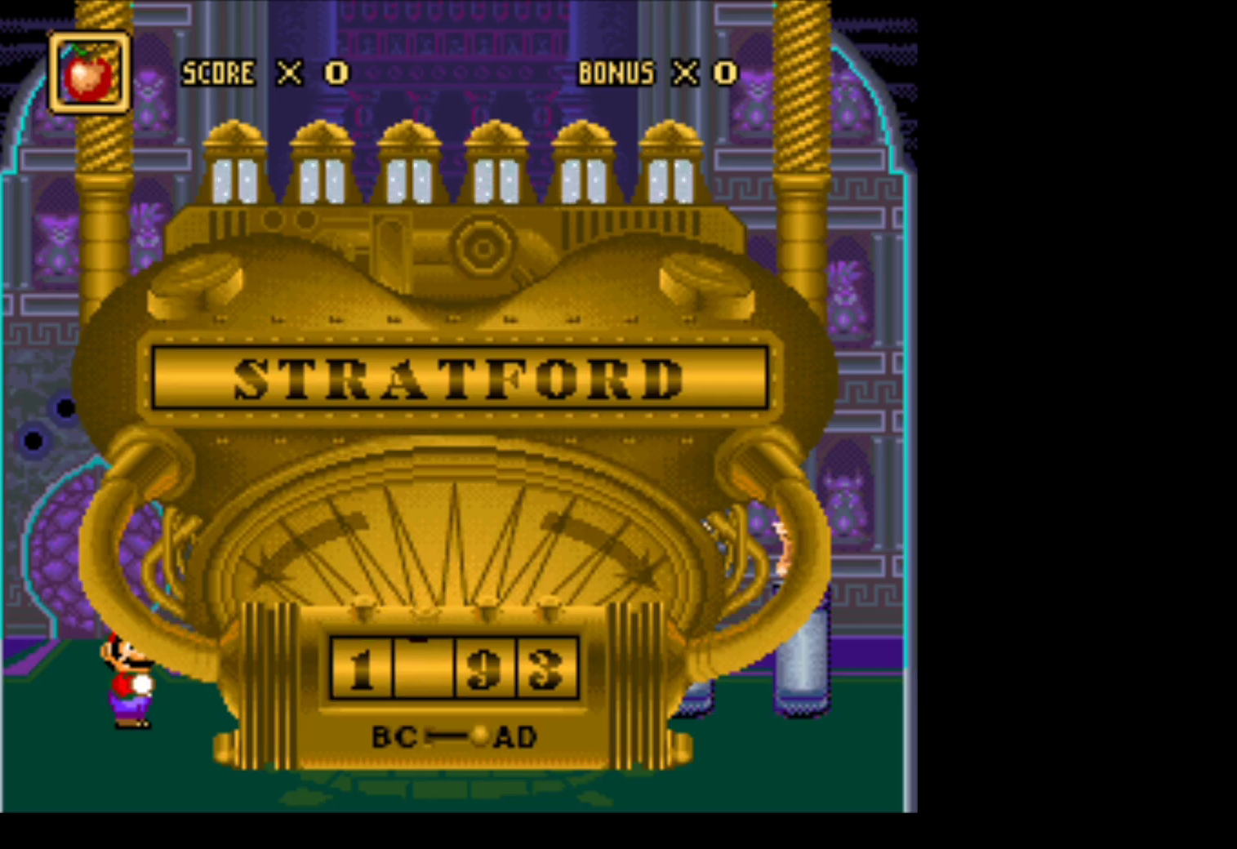
{"buttons": [], "events": []}
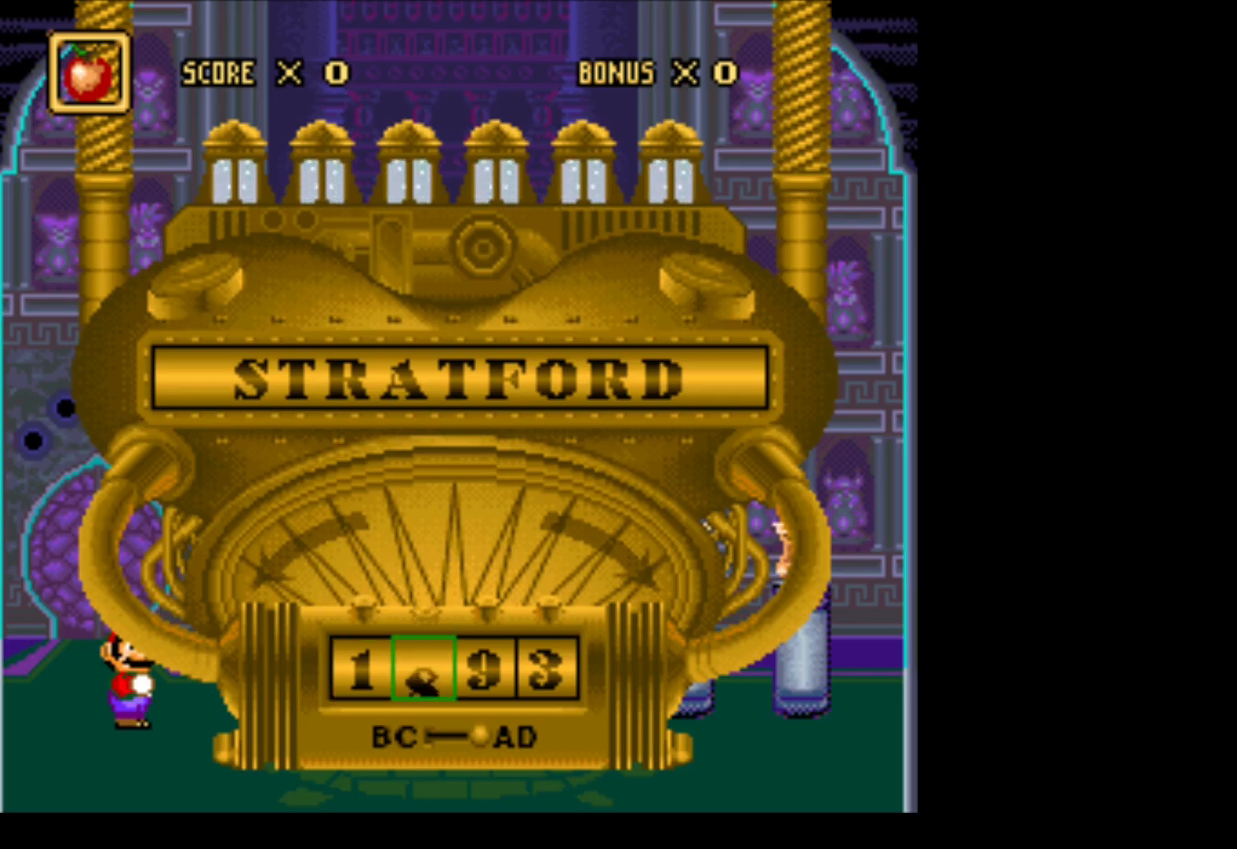
{"buttons": [], "events": [[183, "DPAD_DOWN", "down"], [400, "DPAD_DOWN", "up"]]}
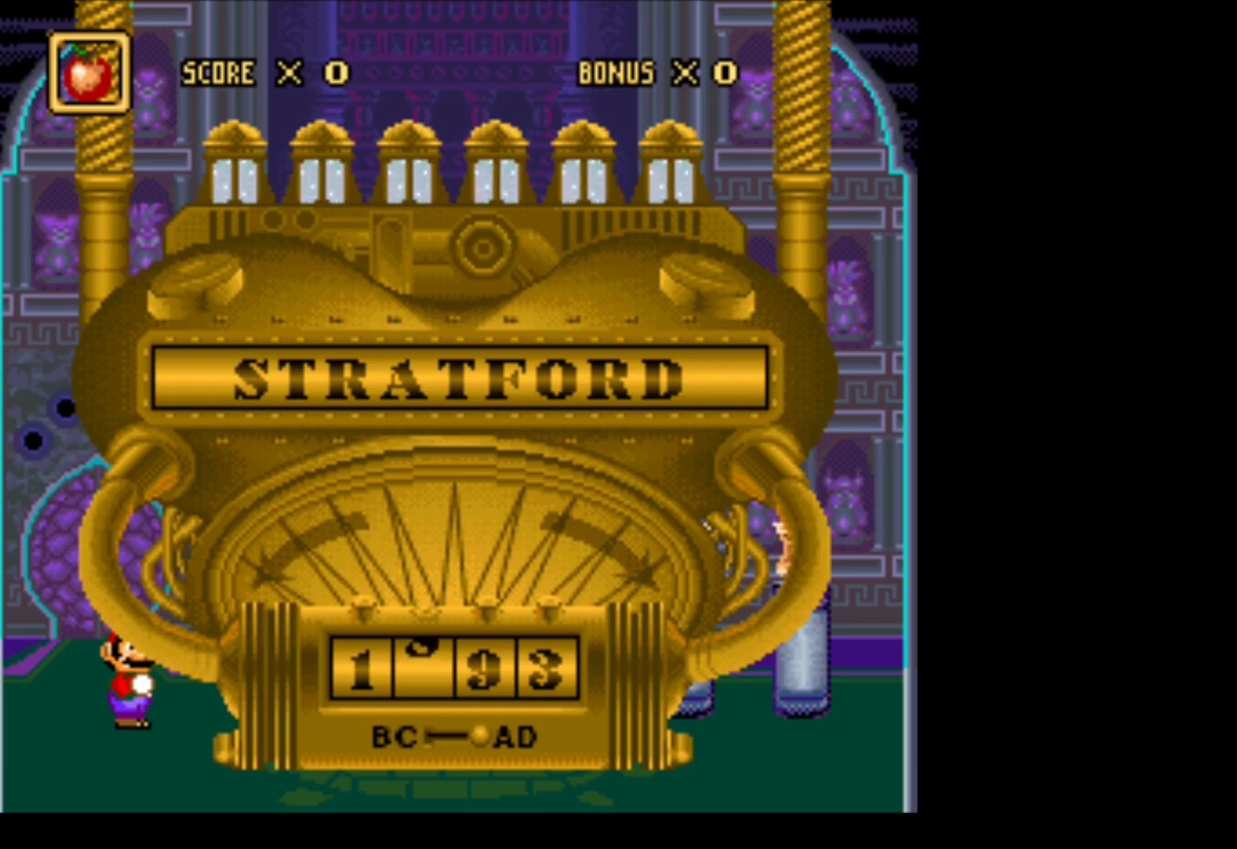
{"buttons": [], "events": []}
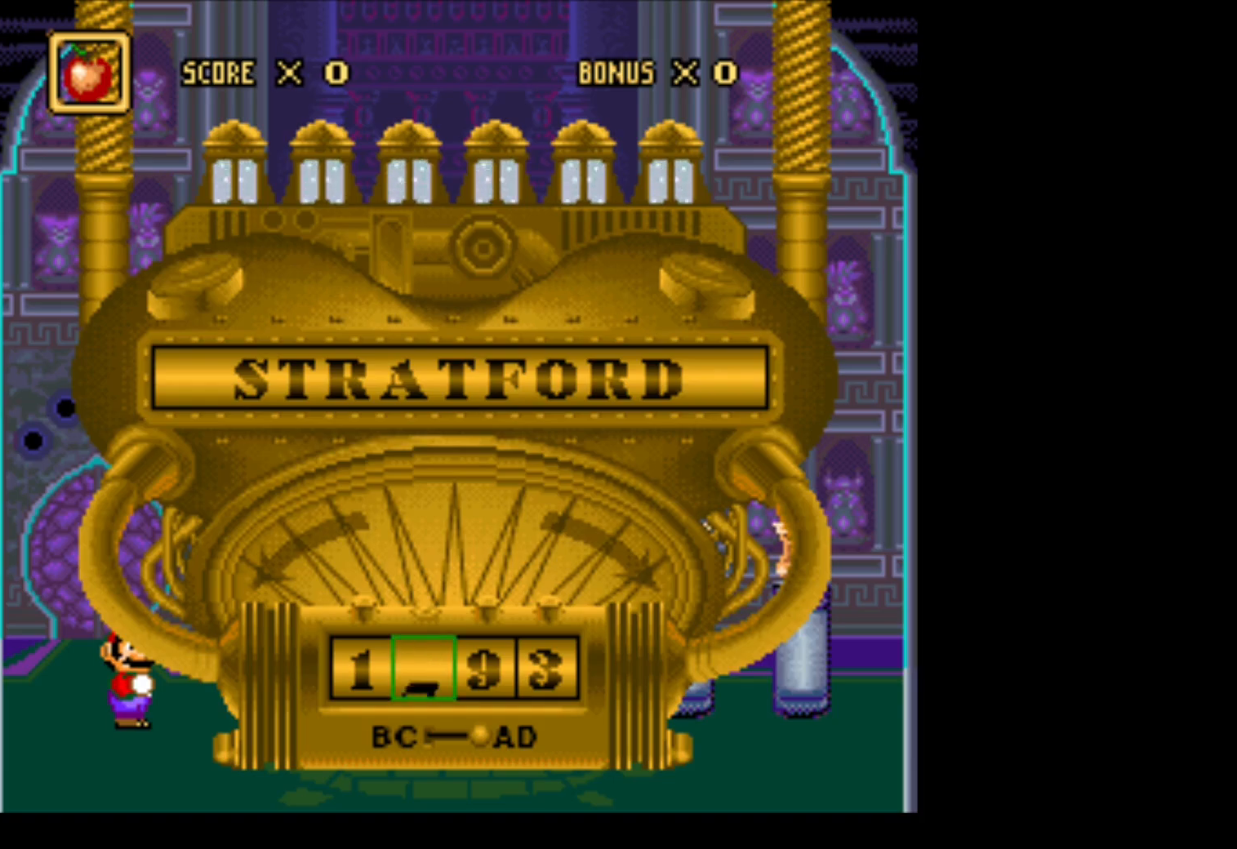
{"buttons": ["DPAD_DOWN"], "events": [[400, "DPAD_DOWN", "down"]]}
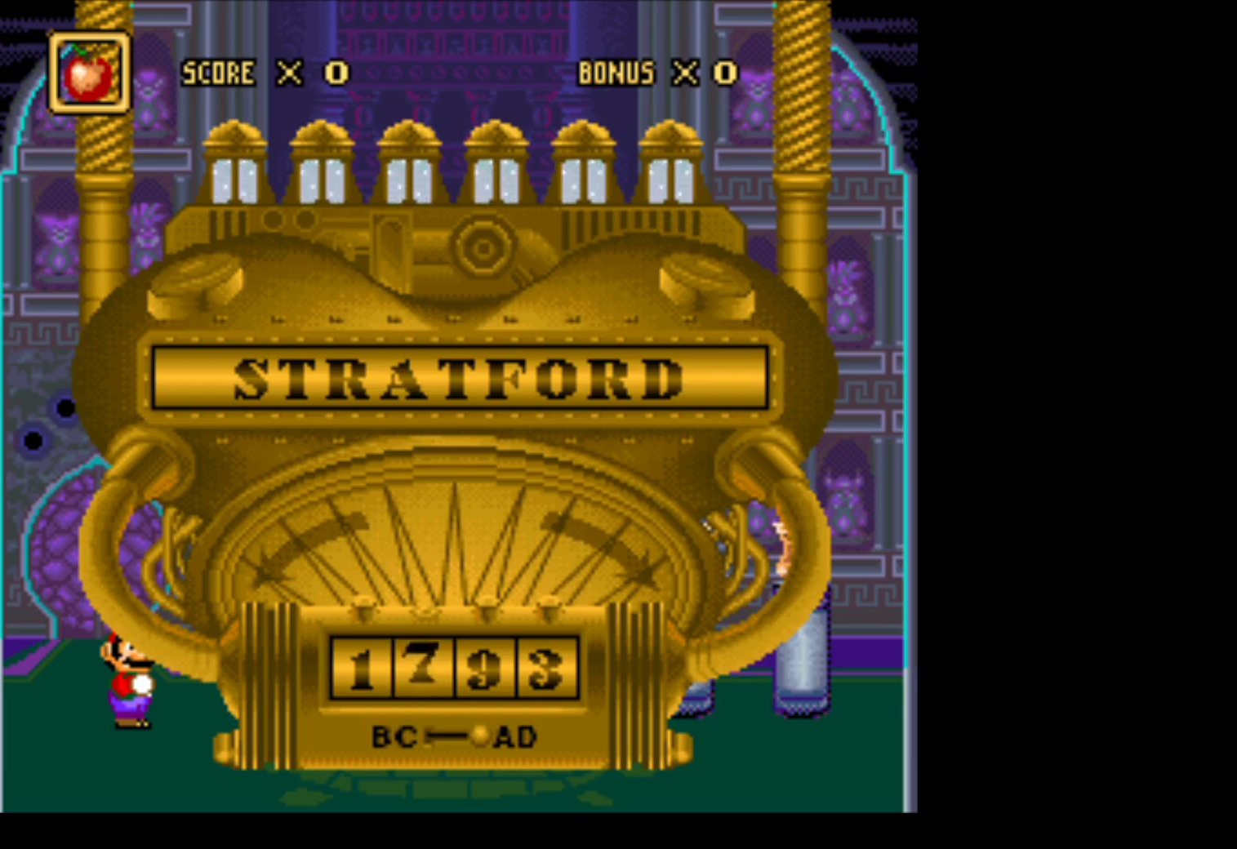
{"buttons": [], "events": [[67, "DPAD_DOWN", "up"]]}
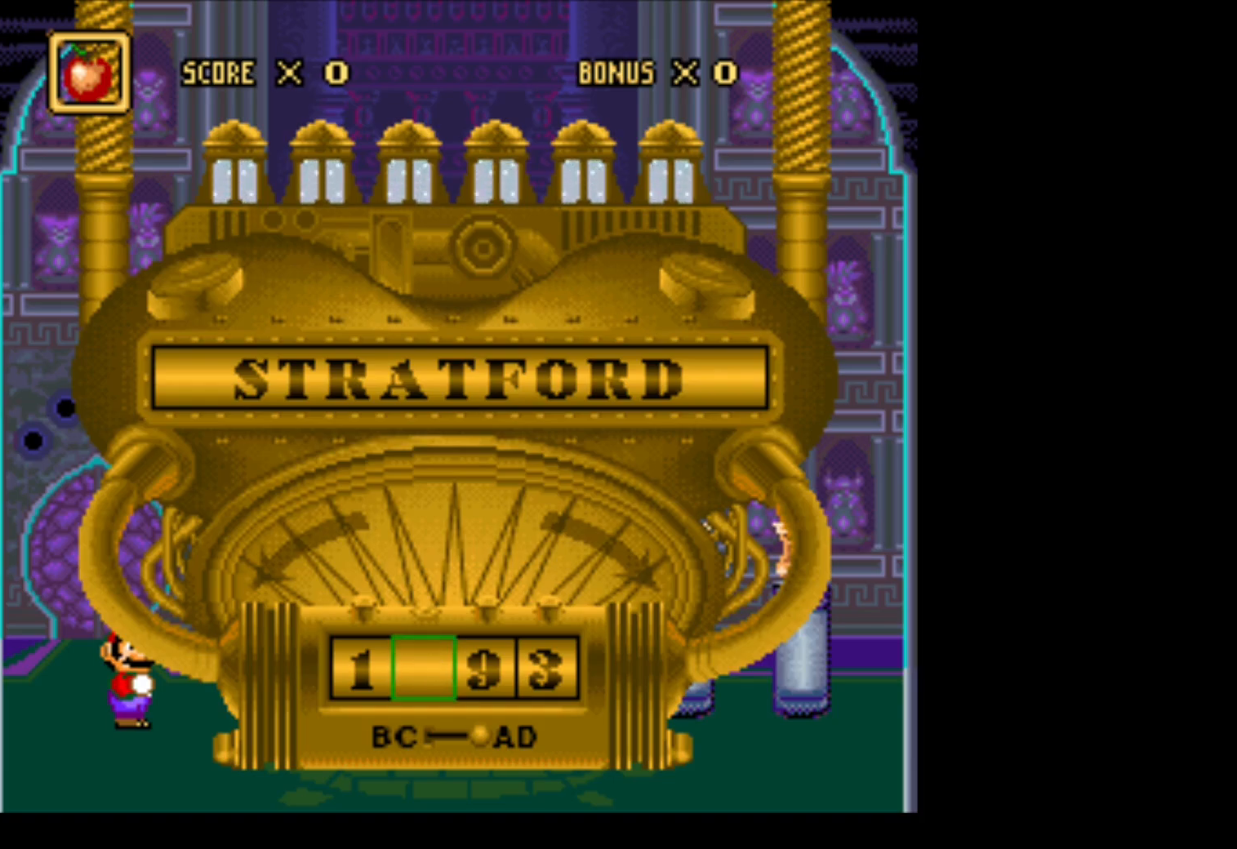
{"buttons": [], "events": []}
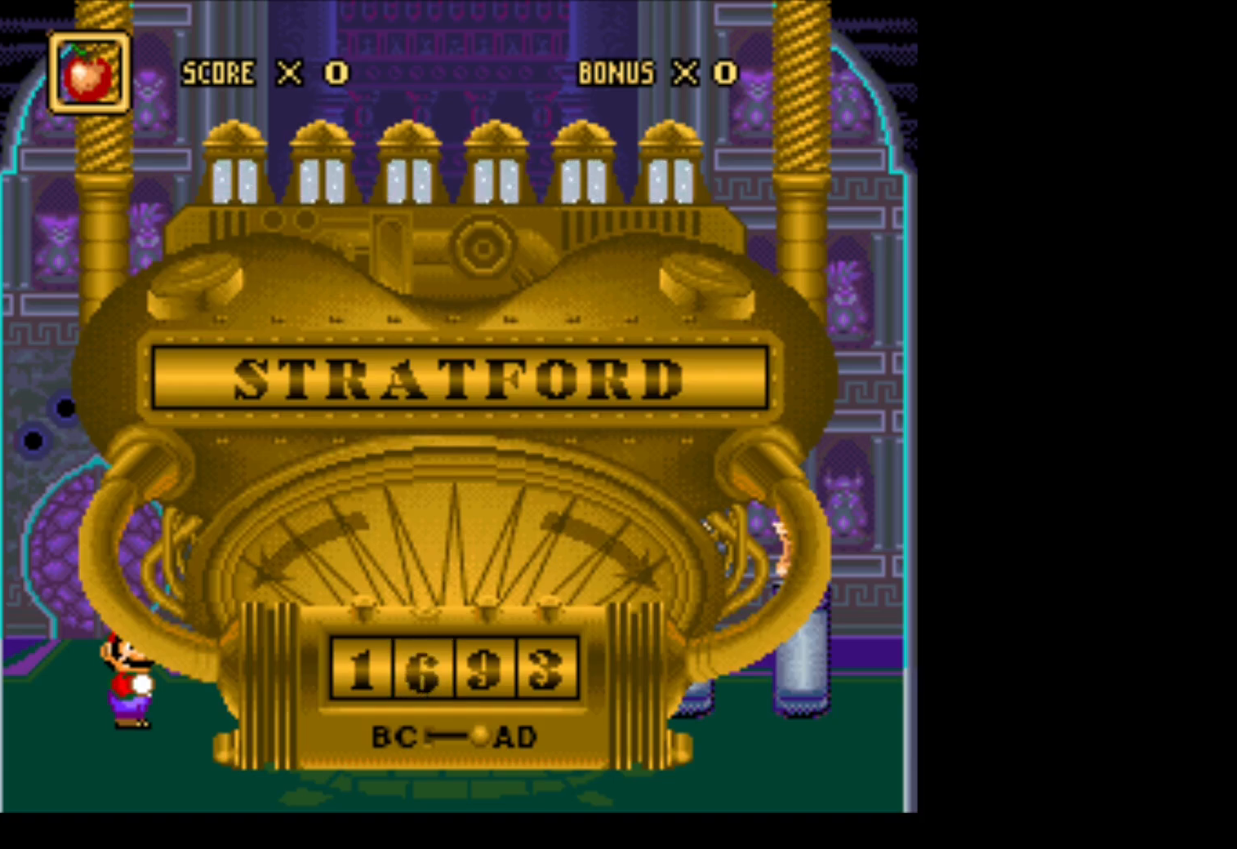
{"buttons": [], "events": [[33, "DPAD_RIGHT", "down"], [183, "DPAD_RIGHT", "up"]]}
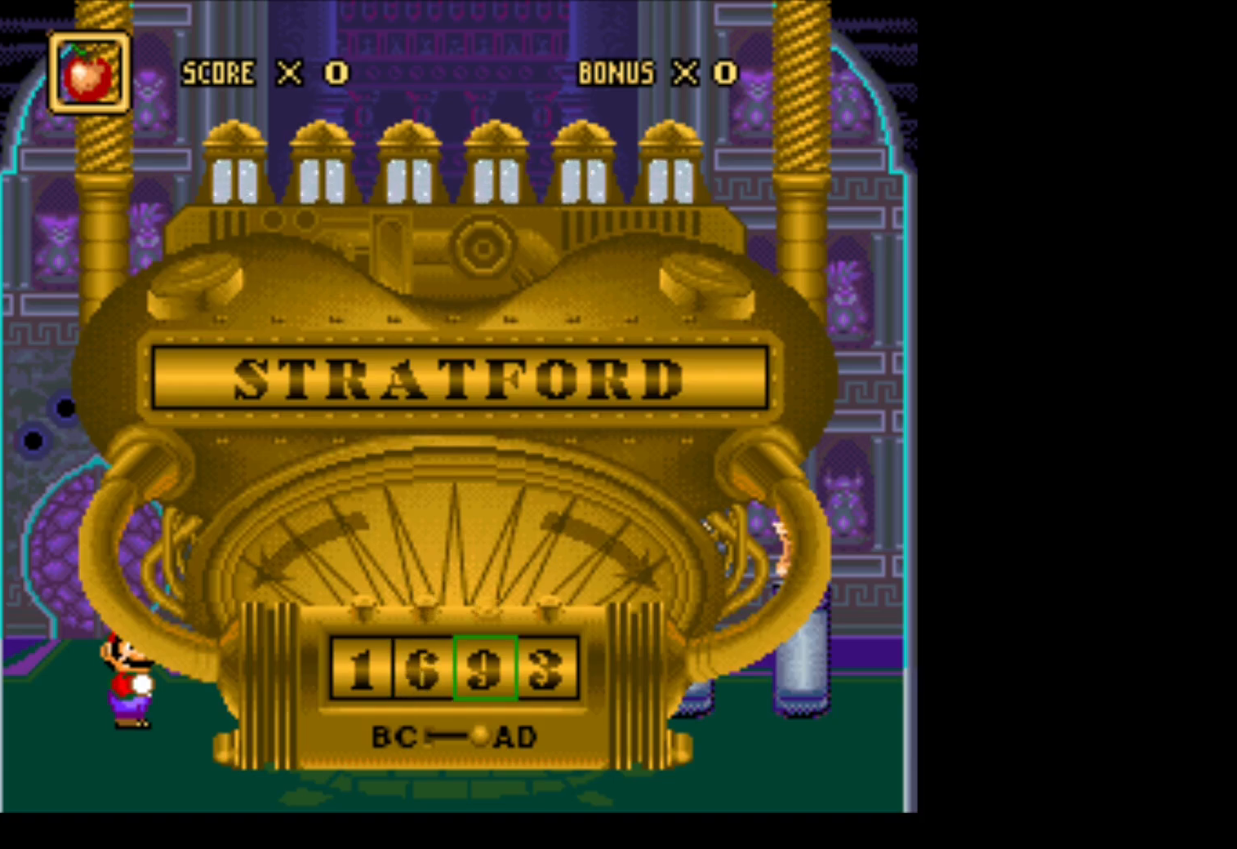
{"buttons": [], "events": [[200, "DPAD_DOWN", "down"], [317, "DPAD_DOWN", "up"]]}
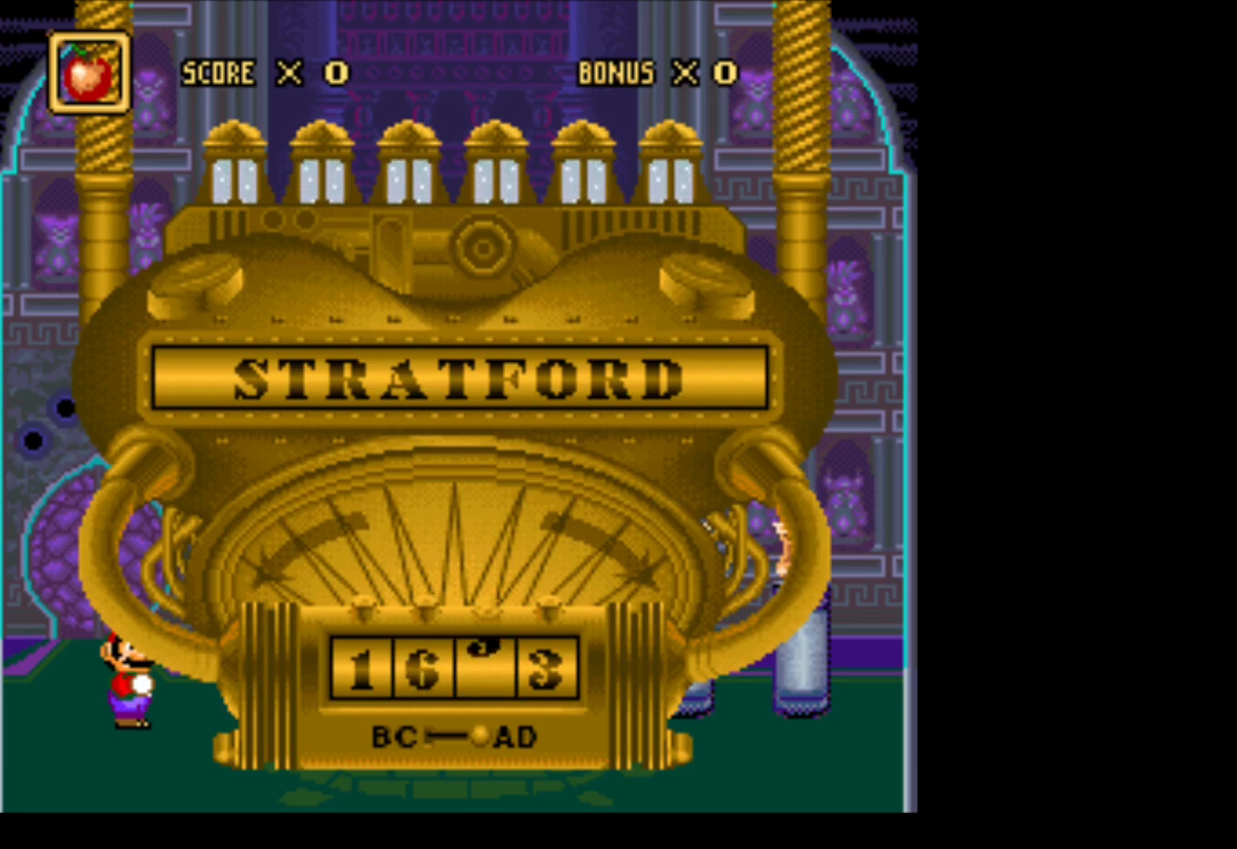
{"buttons": [], "events": []}